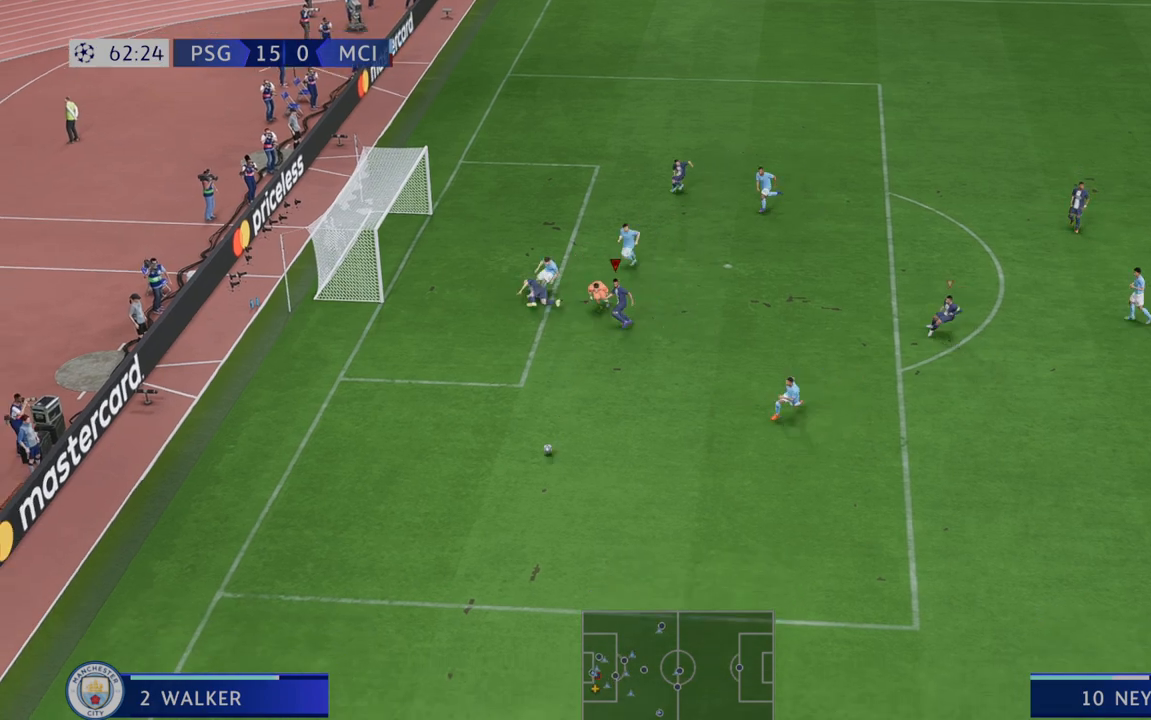
Gameplay with a controller (Xbox layout); each line is a JSON object with the inputs held at the frame after it. "events" lists button and stick changes between this image and that frame as [ms after this image, input, new state], when the widget could be followed in between. Not read: L3 R3.
{"buttons": ["R2"], "left_stick": "down-left", "right_stick": "center", "events": [[217, "left_stick", "center"], [350, "left_stick", "down-left"]]}
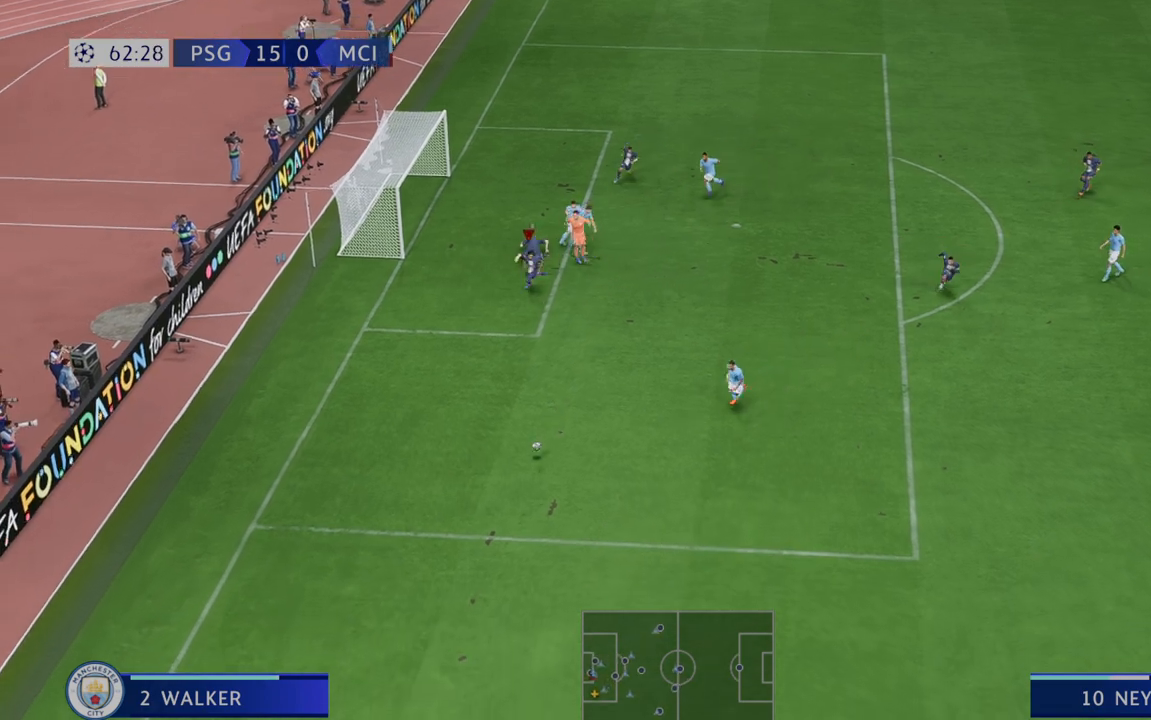
{"buttons": ["R2"], "left_stick": "down", "right_stick": "center", "events": [[450, "left_stick", "down"]]}
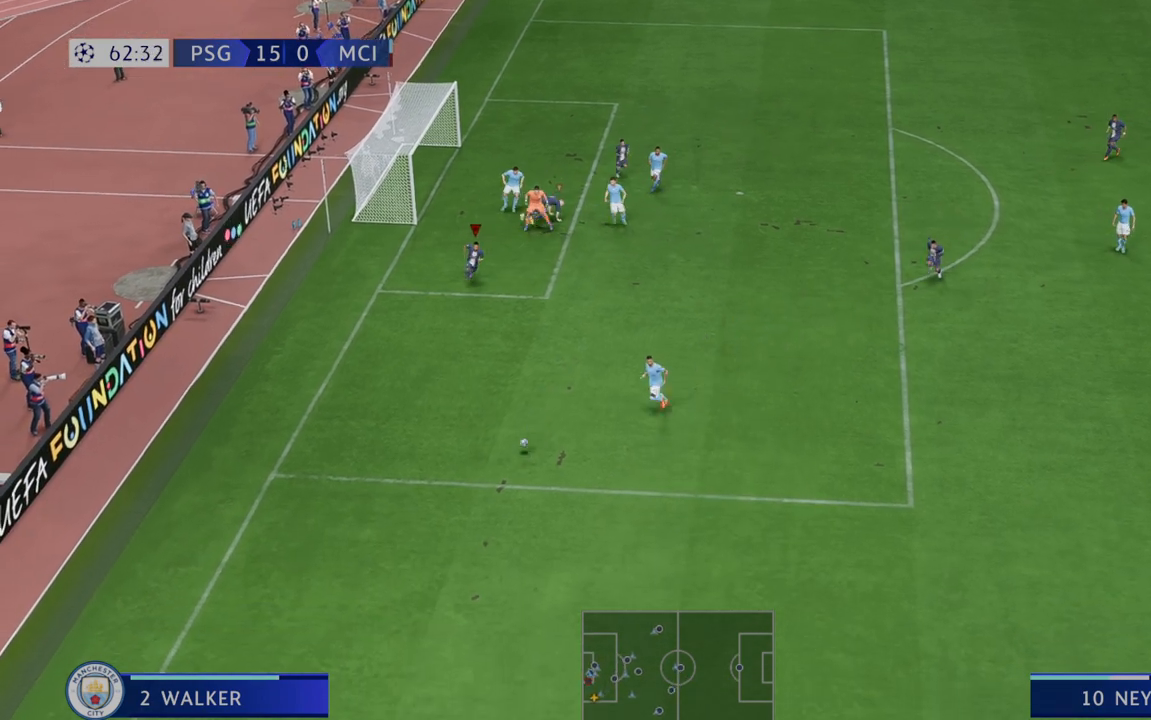
{"buttons": ["R2"], "left_stick": "down", "right_stick": "center", "events": []}
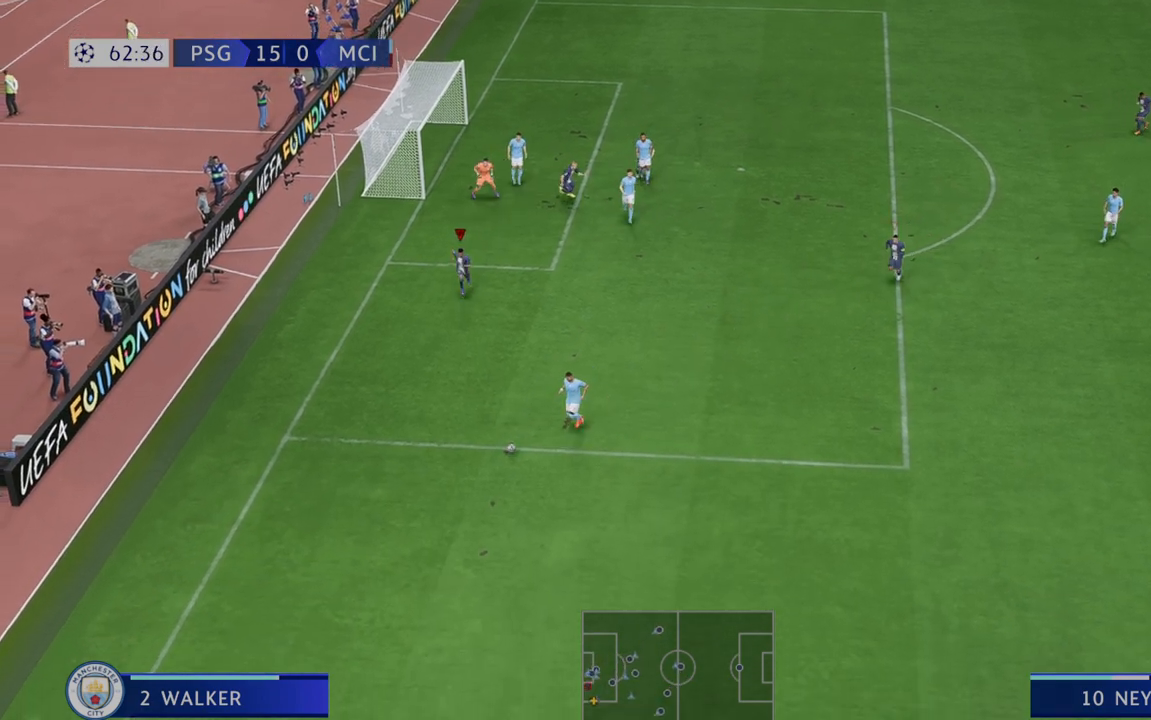
{"buttons": ["R2"], "left_stick": "down", "right_stick": "center", "events": []}
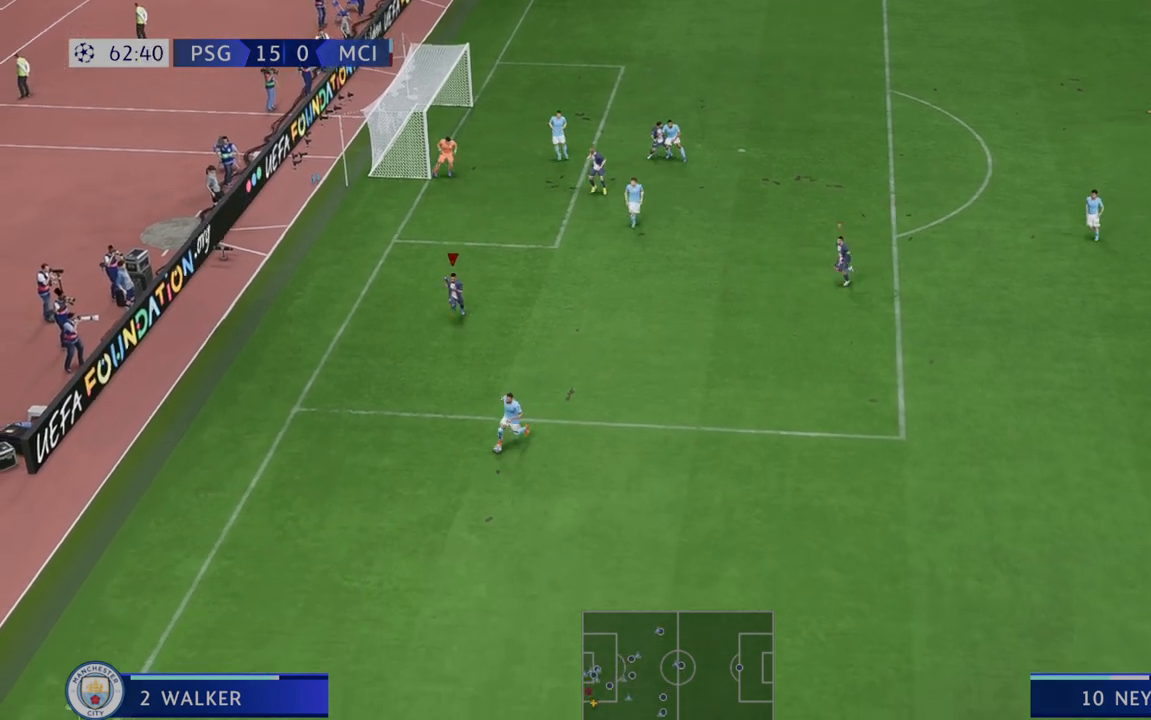
{"buttons": ["R2"], "left_stick": "down", "right_stick": "center", "events": []}
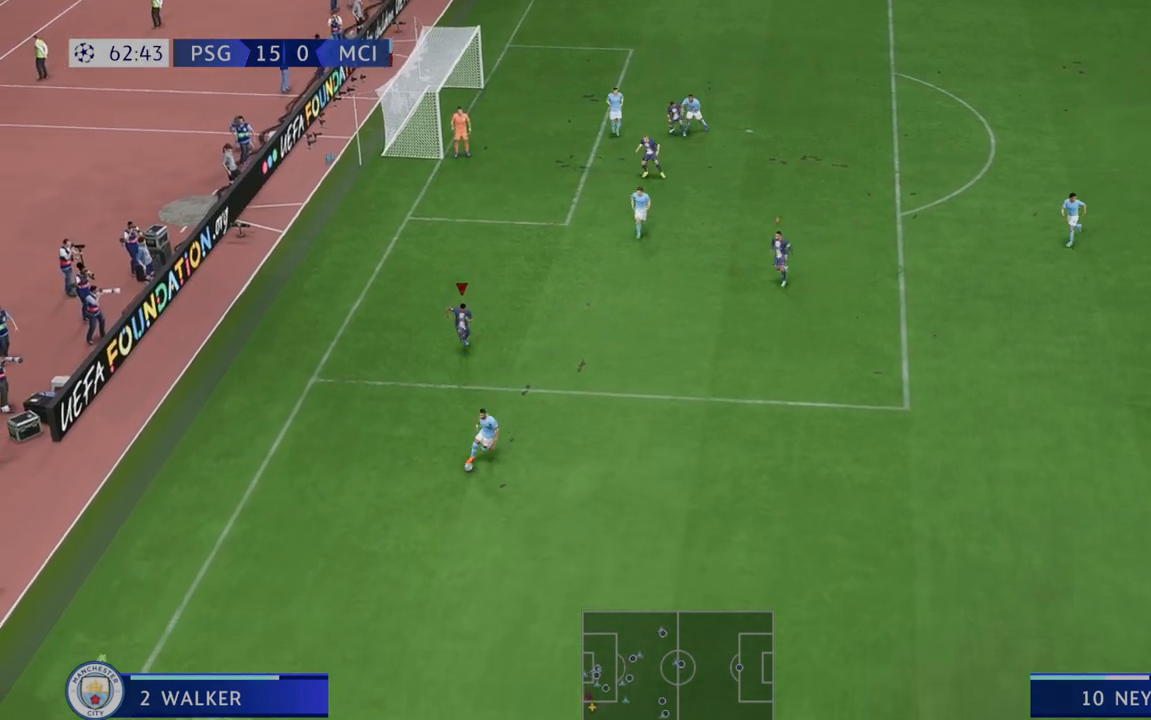
{"buttons": ["R2"], "left_stick": "down", "right_stick": "center", "events": []}
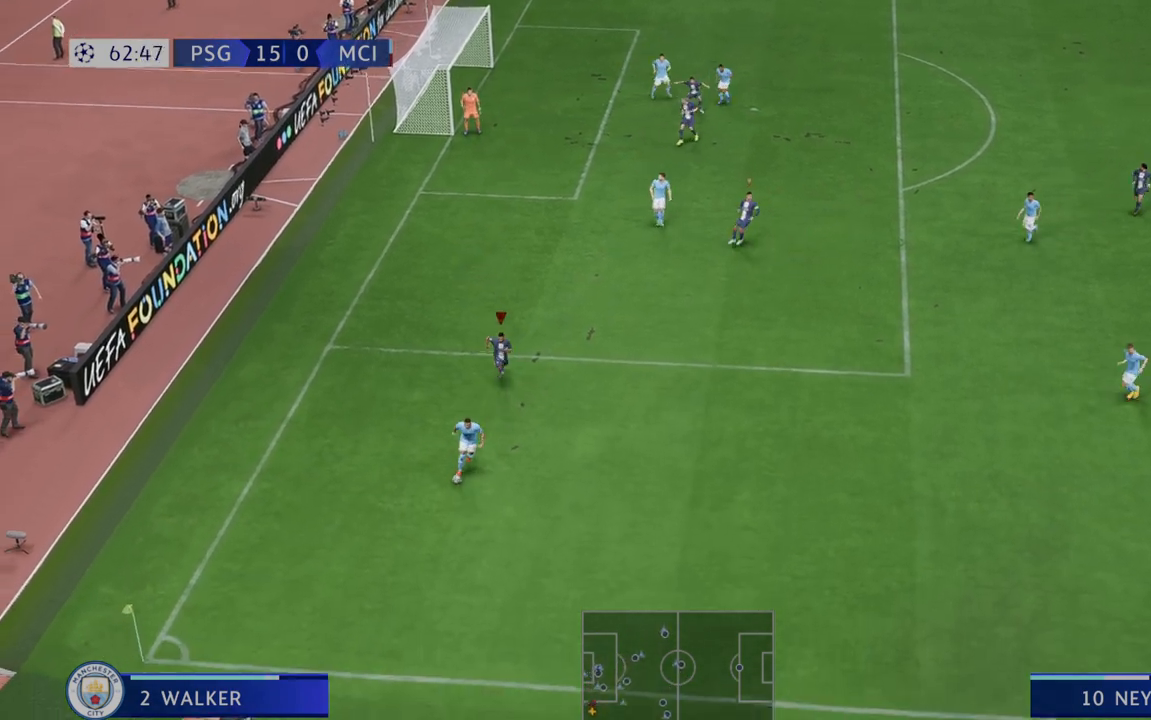
{"buttons": ["R2"], "left_stick": "down", "right_stick": "center", "events": []}
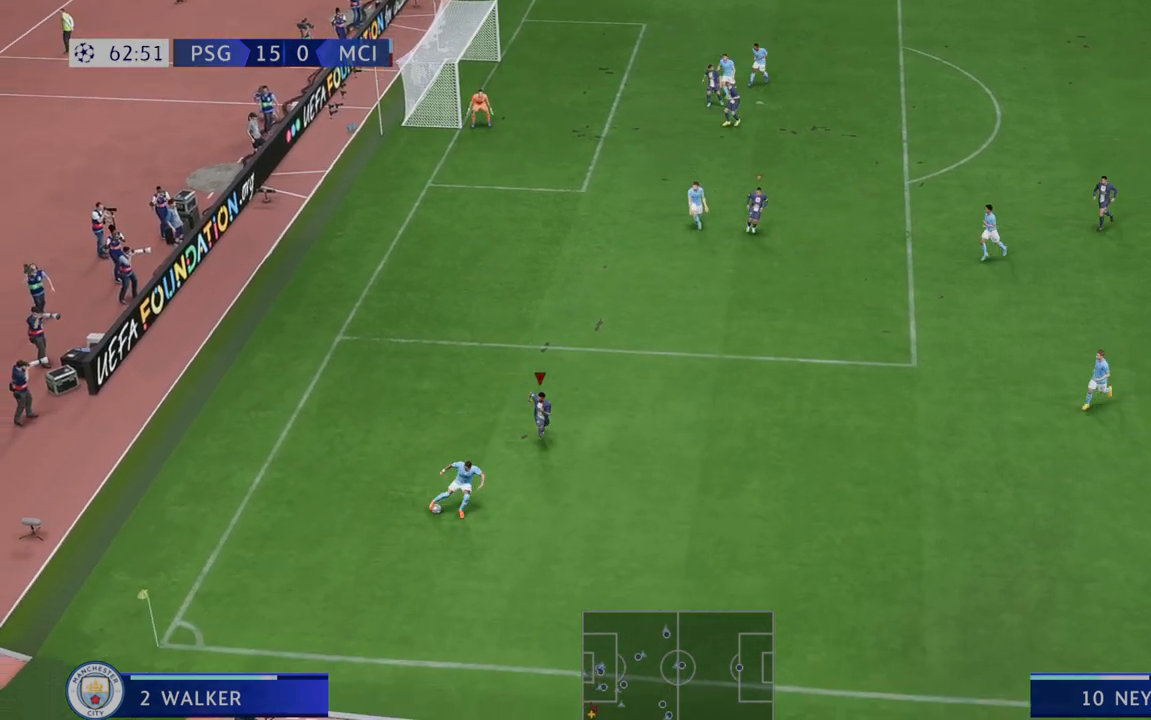
{"buttons": ["R2"], "left_stick": "center", "right_stick": "center", "events": [[183, "left_stick", "center"]]}
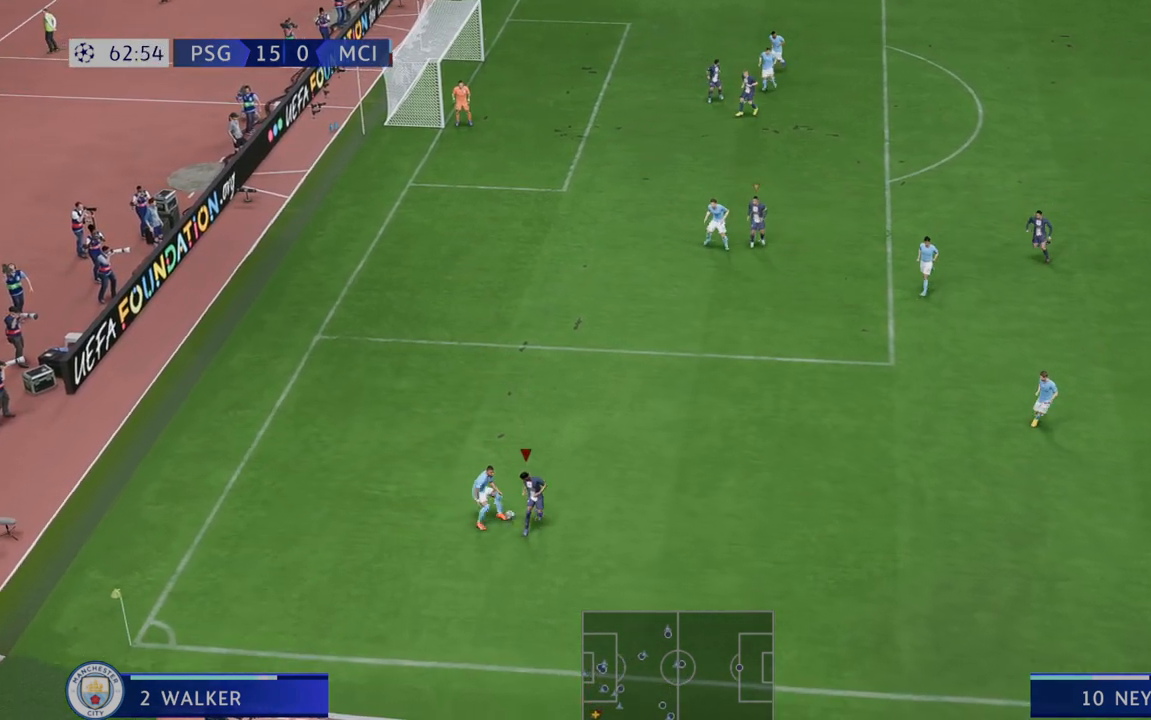
{"buttons": ["R2"], "left_stick": "center", "right_stick": "center", "events": []}
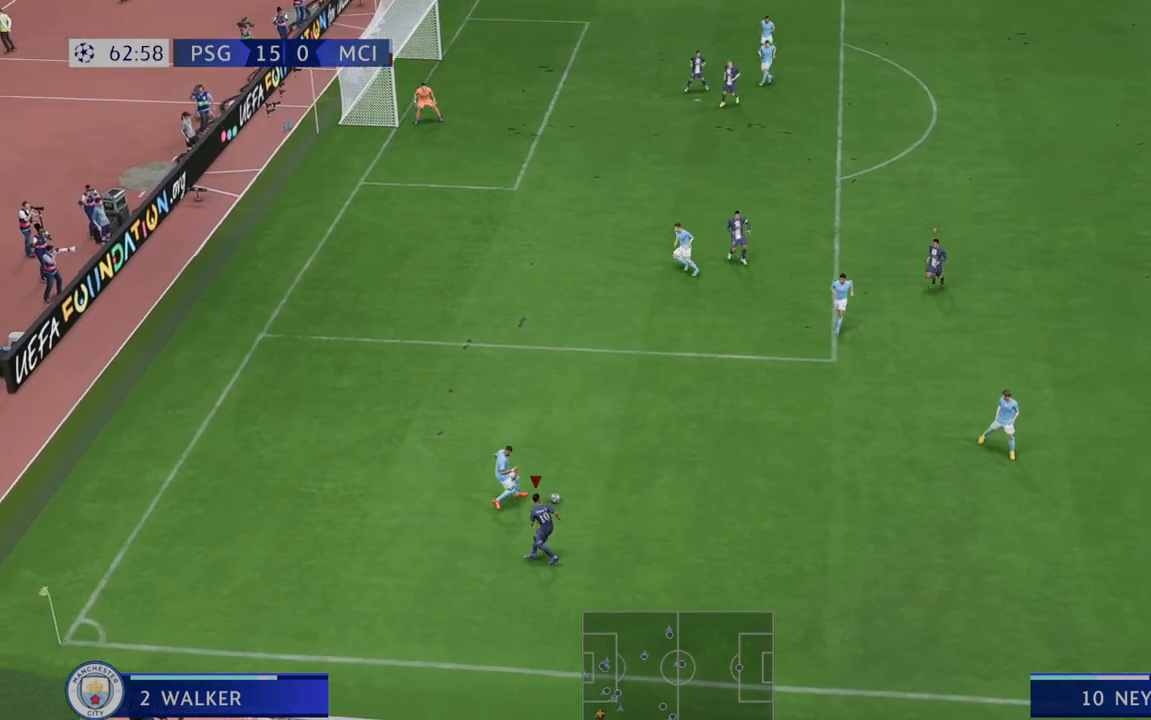
{"buttons": ["R2"], "left_stick": "up", "right_stick": "center"}
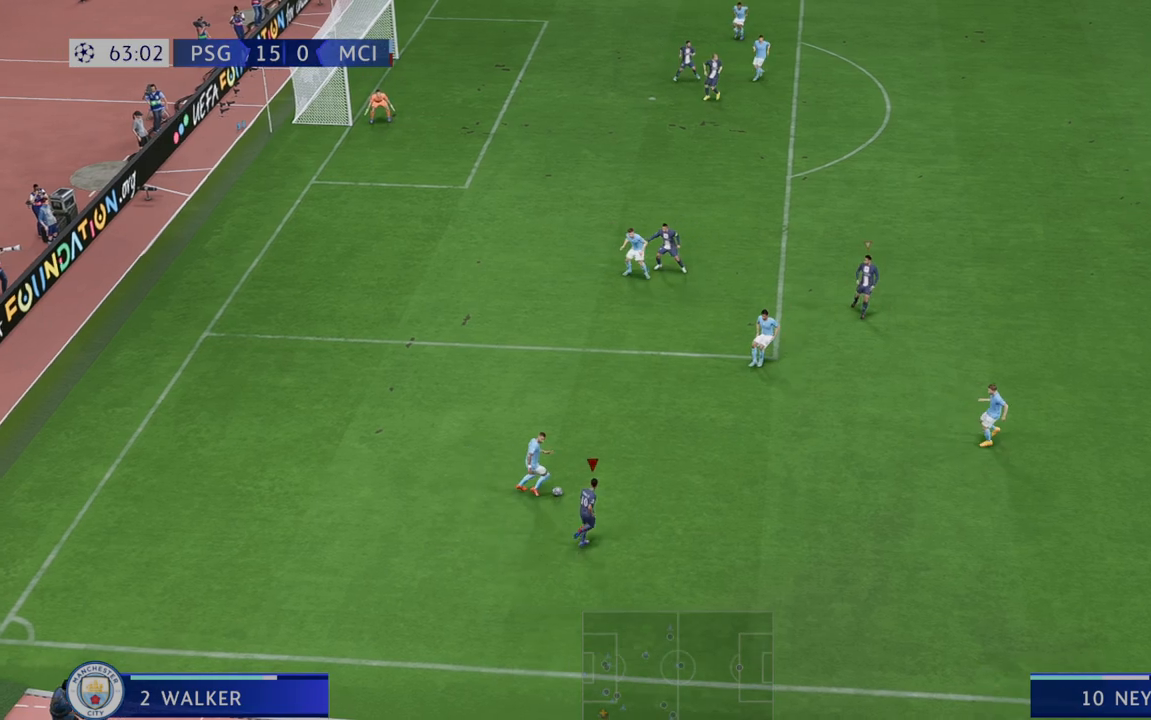
{"buttons": ["R2"], "left_stick": "up", "right_stick": "center", "events": []}
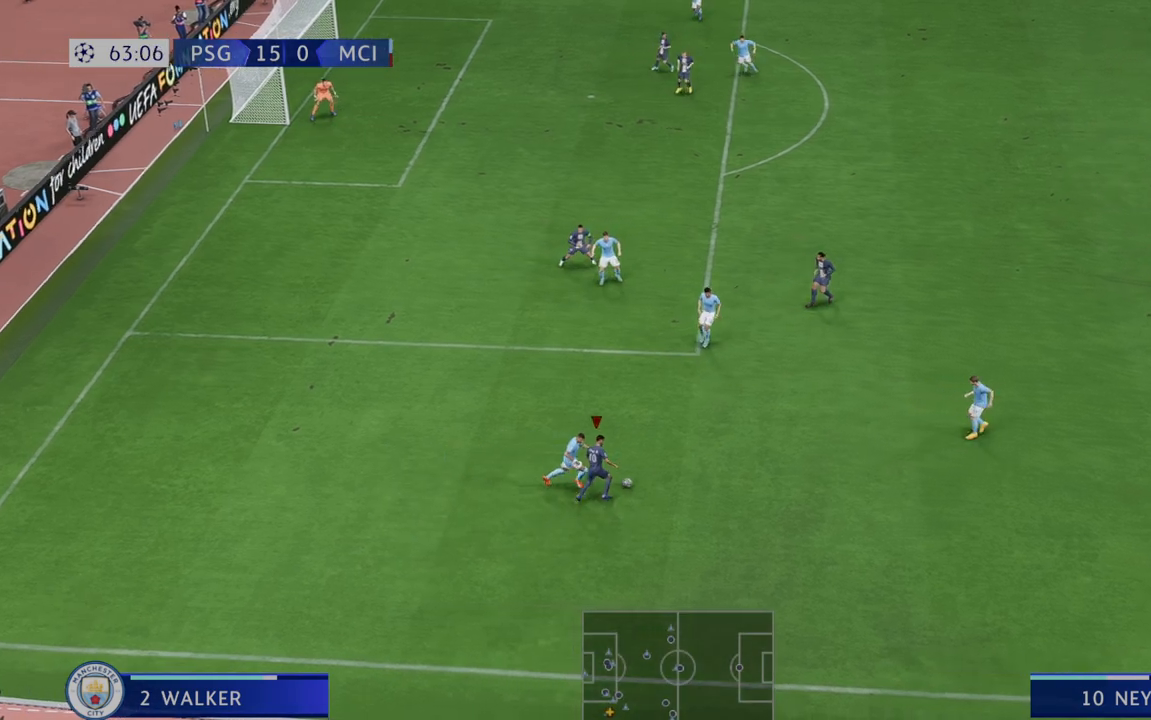
{"buttons": ["R2"], "left_stick": "up", "right_stick": "center", "events": []}
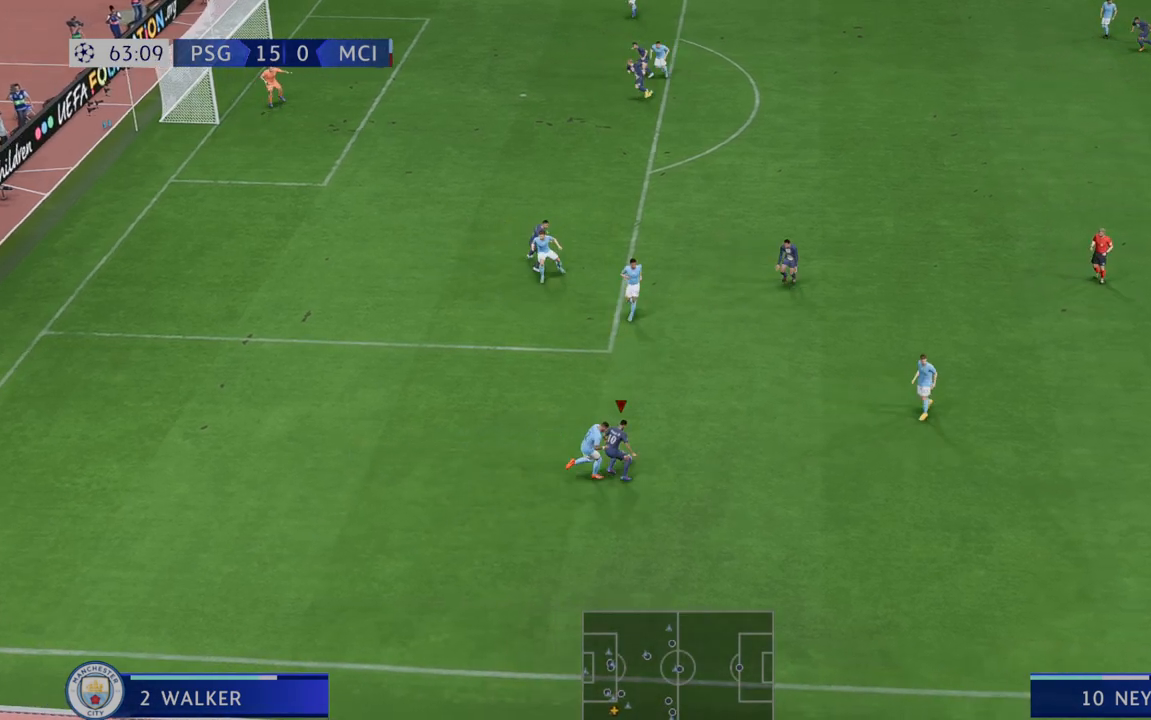
{"buttons": ["R2"], "left_stick": "up", "right_stick": "center", "events": [[50, "A", "down"], [117, "L1", "down"], [183, "A", "up"], [183, "L1", "up"]]}
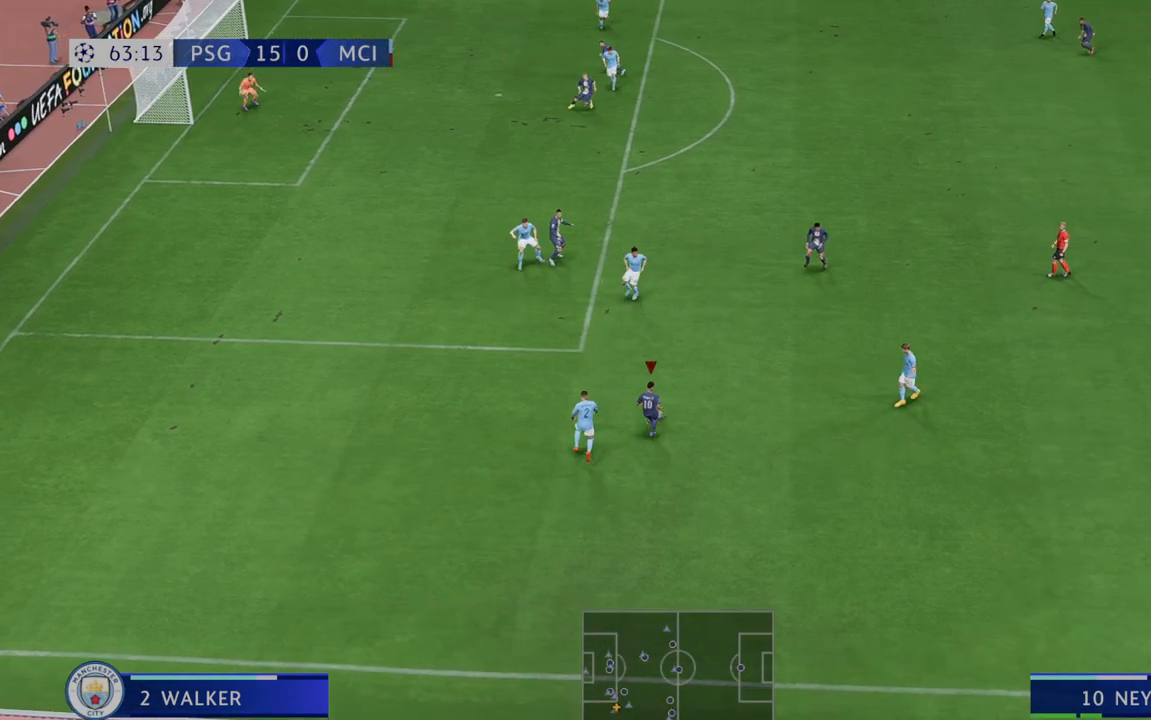
{"buttons": ["R2"], "left_stick": "up", "right_stick": "center", "events": []}
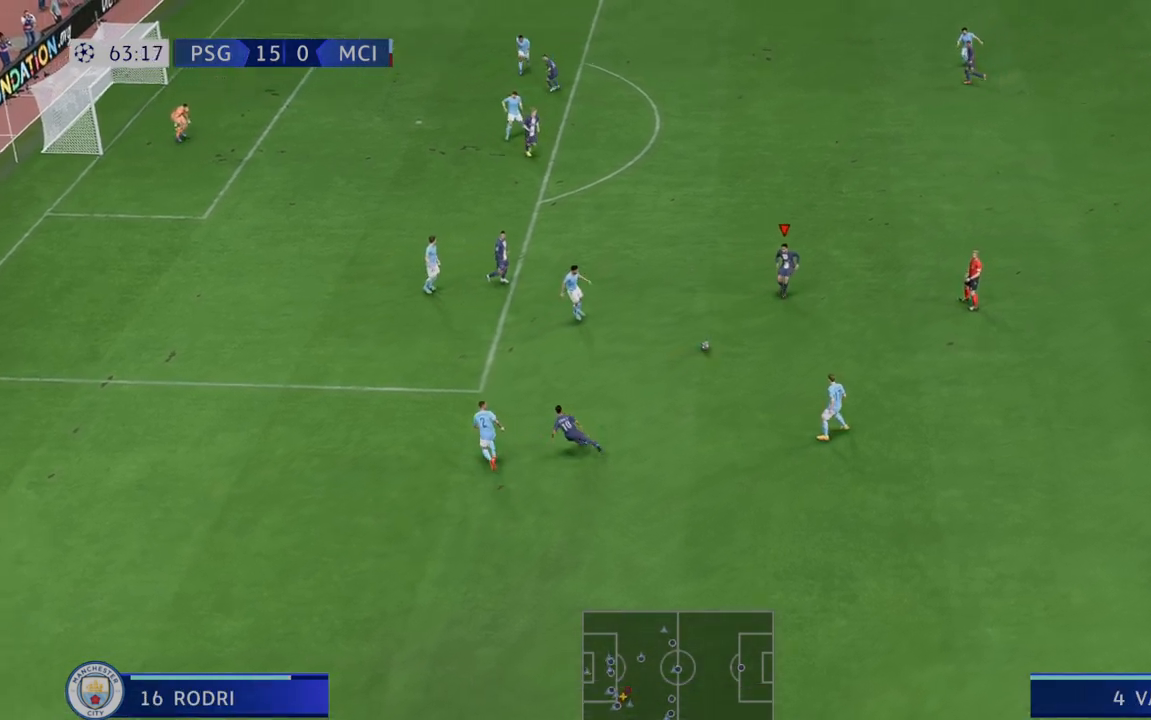
{"buttons": ["R2"], "left_stick": "up-left", "right_stick": "center", "events": [[183, "left_stick", "up-left"]]}
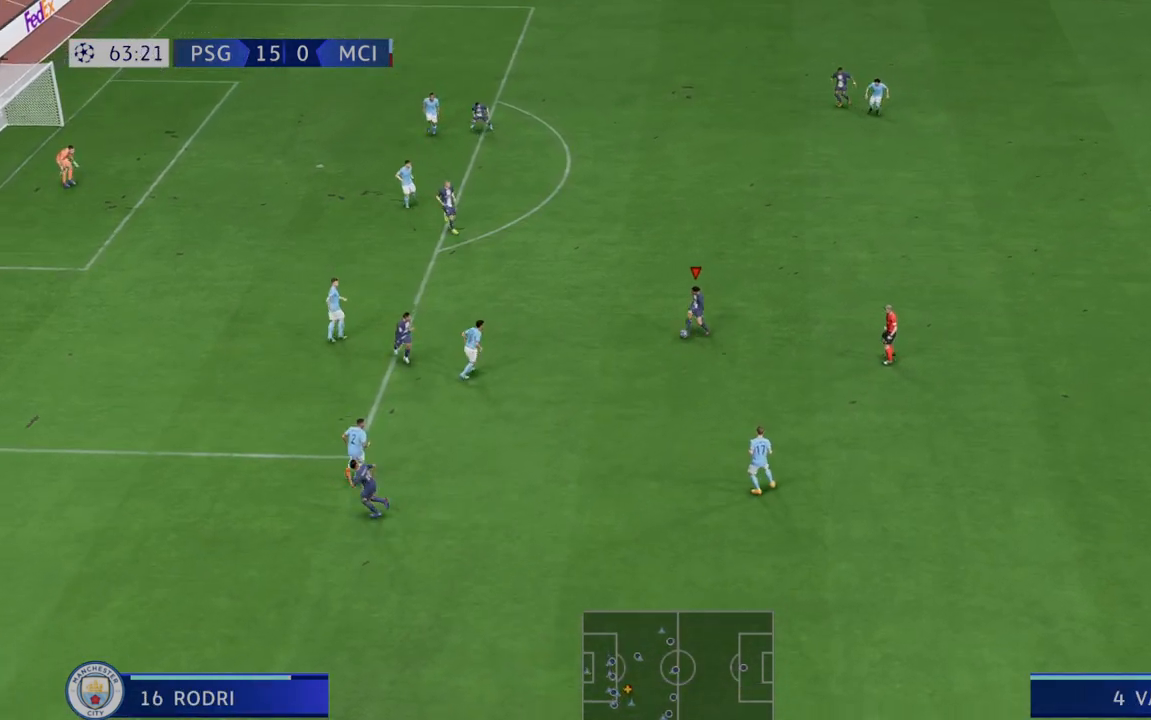
{"buttons": ["R2"], "left_stick": "up-left", "right_stick": "center", "events": []}
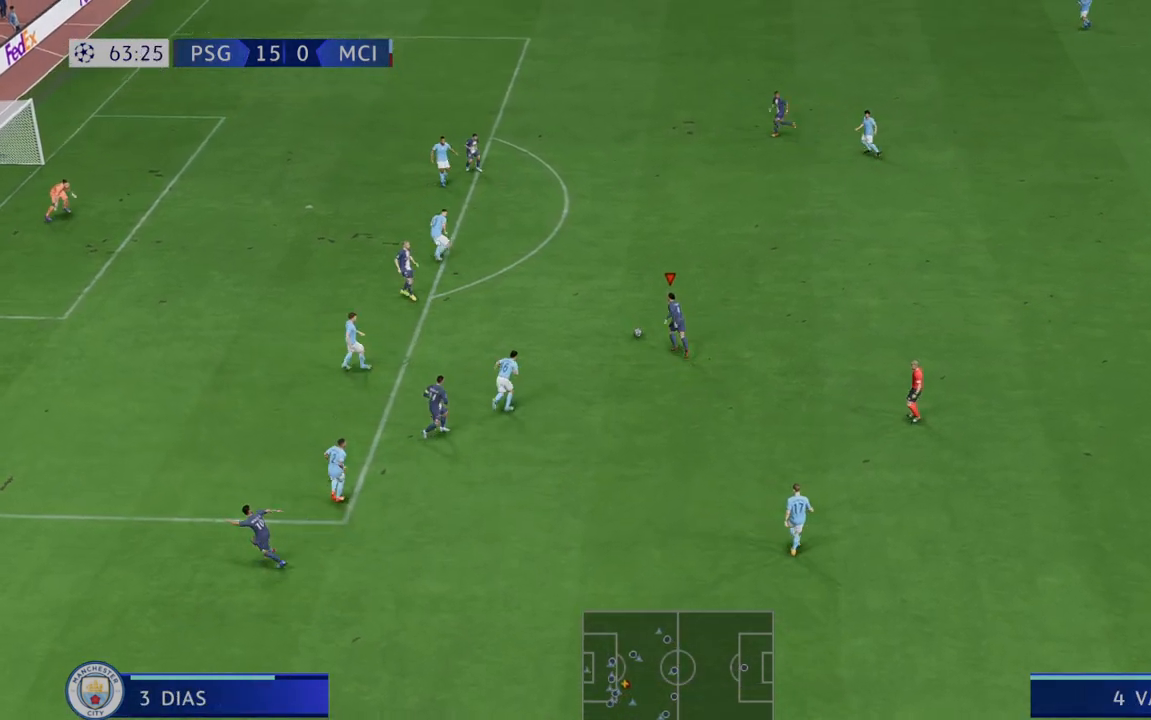
{"buttons": [], "left_stick": "left", "right_stick": "center"}
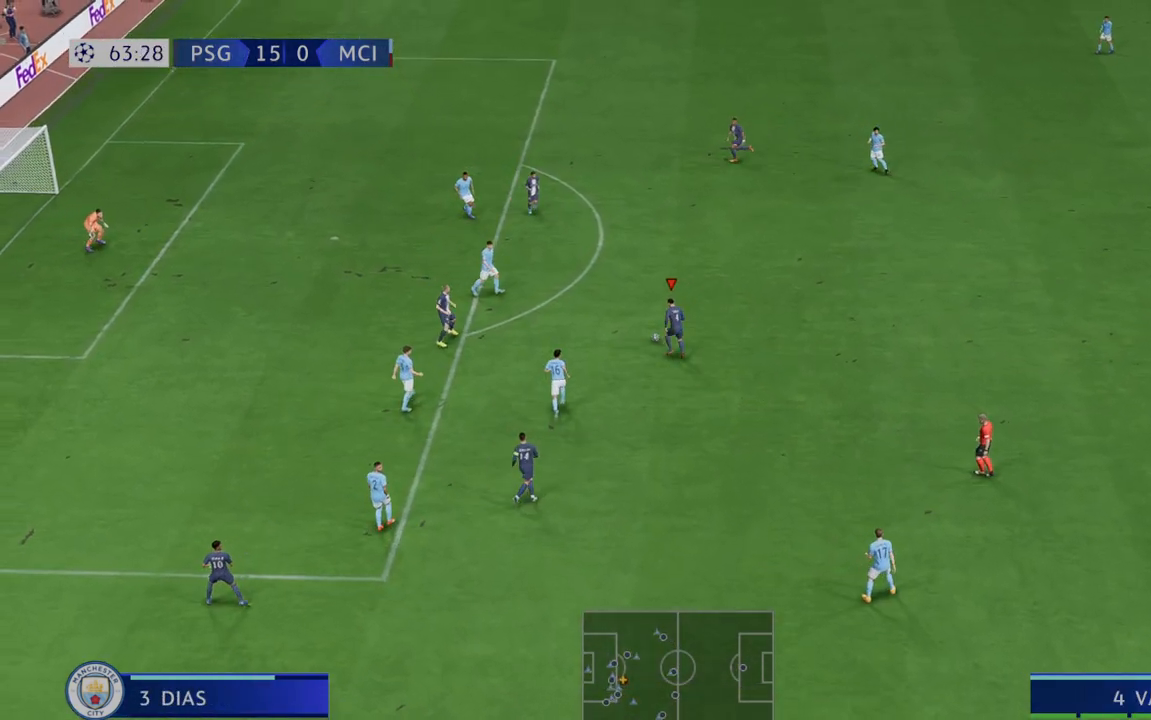
{"buttons": [], "left_stick": "left", "right_stick": "center", "events": []}
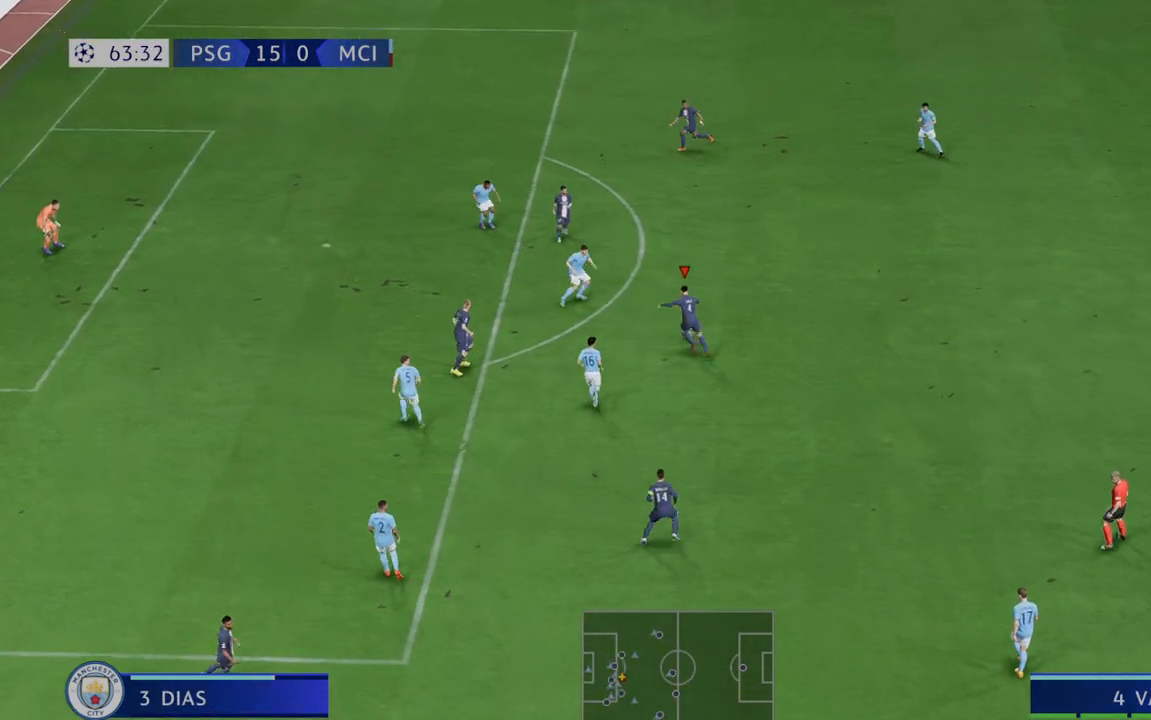
{"buttons": [], "left_stick": "left", "right_stick": "center"}
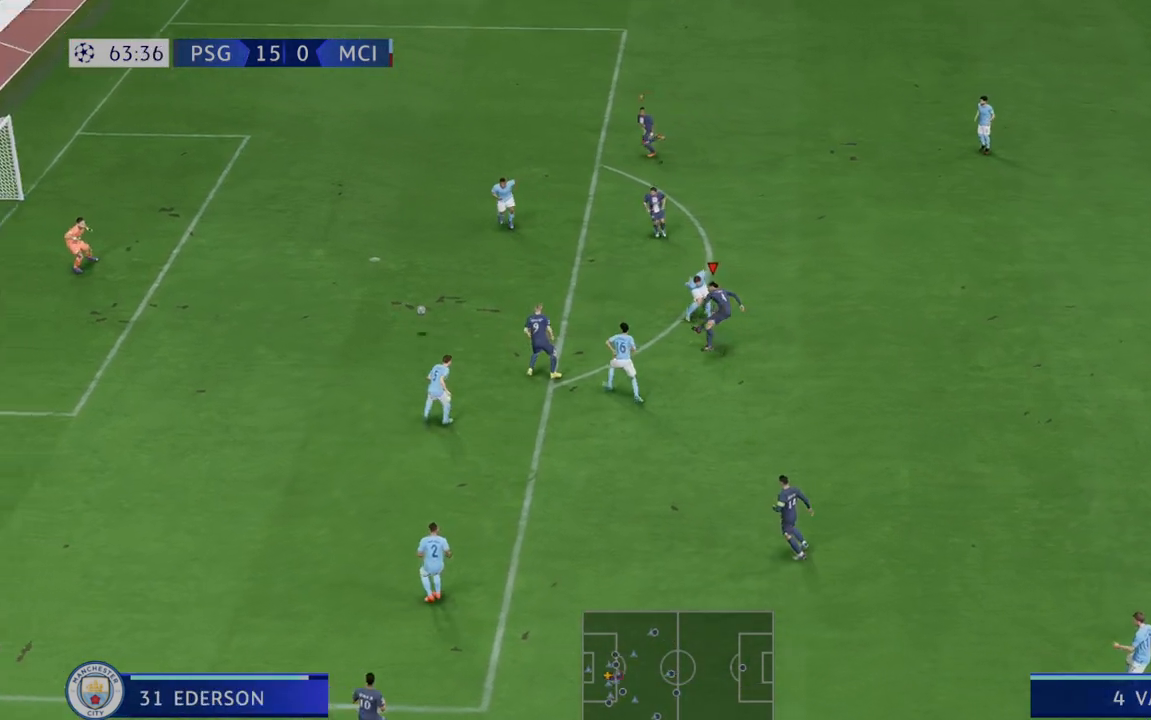
{"buttons": [], "left_stick": "center", "right_stick": "center", "events": [[433, "left_stick", "center"]]}
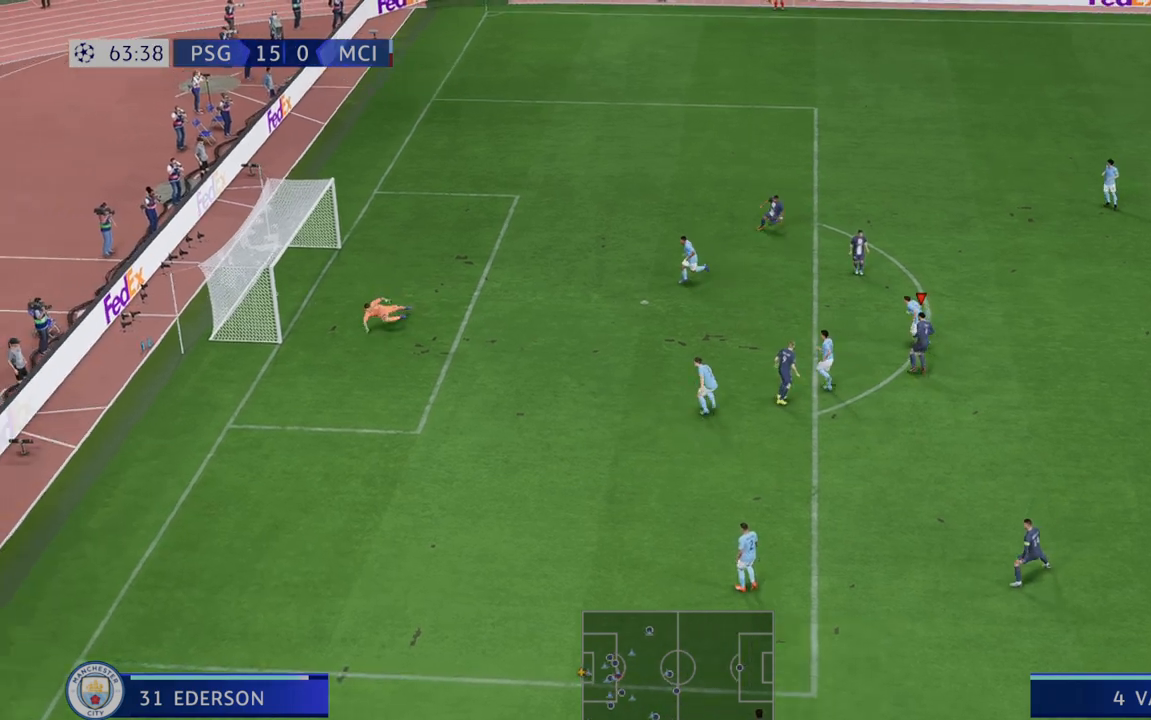
{"buttons": [], "left_stick": "center", "right_stick": "center", "events": []}
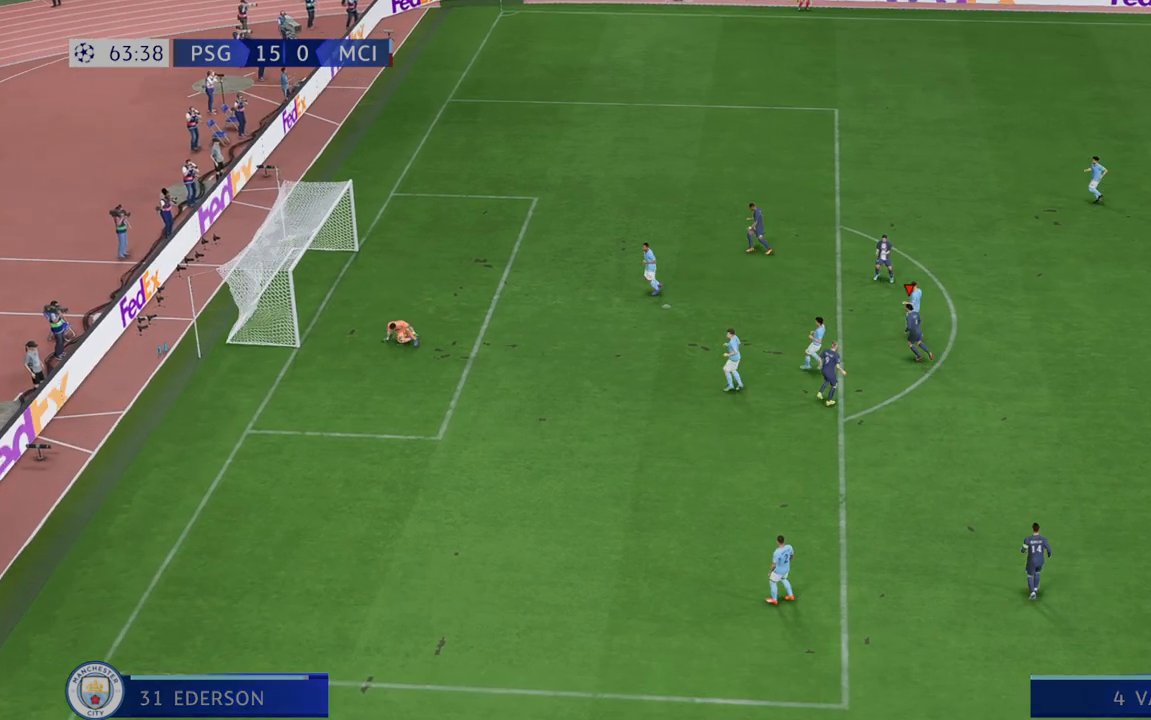
{"buttons": [], "left_stick": "center", "right_stick": "center", "events": []}
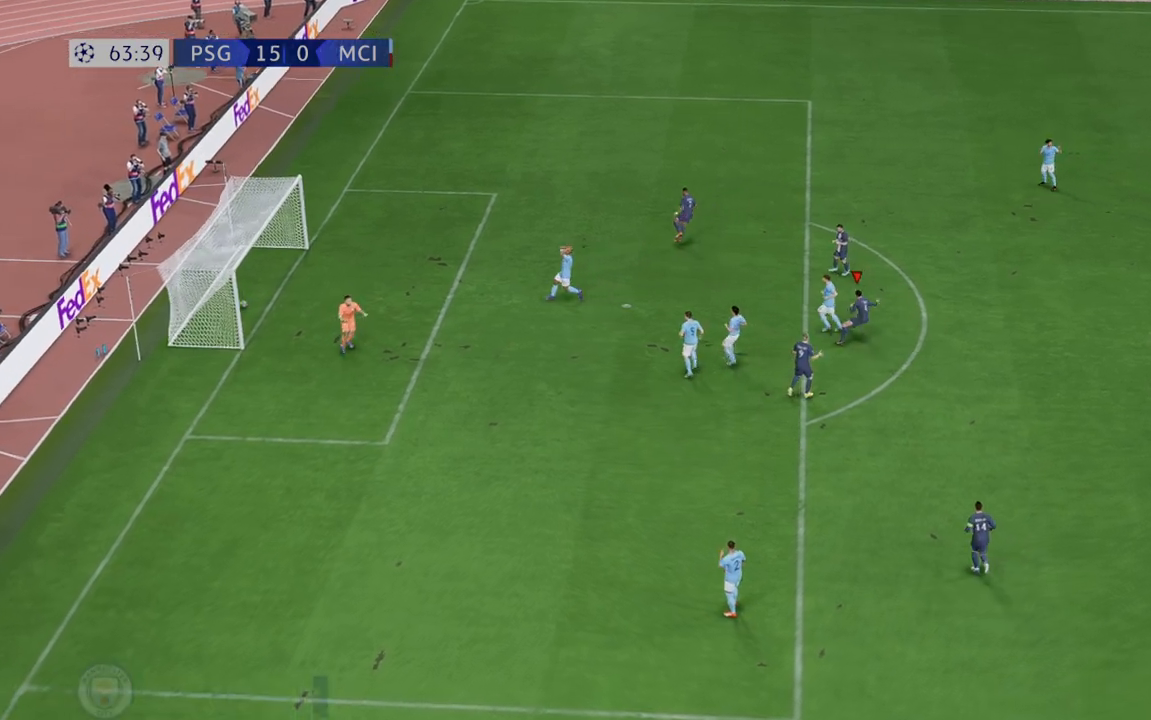
{"buttons": [], "left_stick": "center", "right_stick": "center", "events": []}
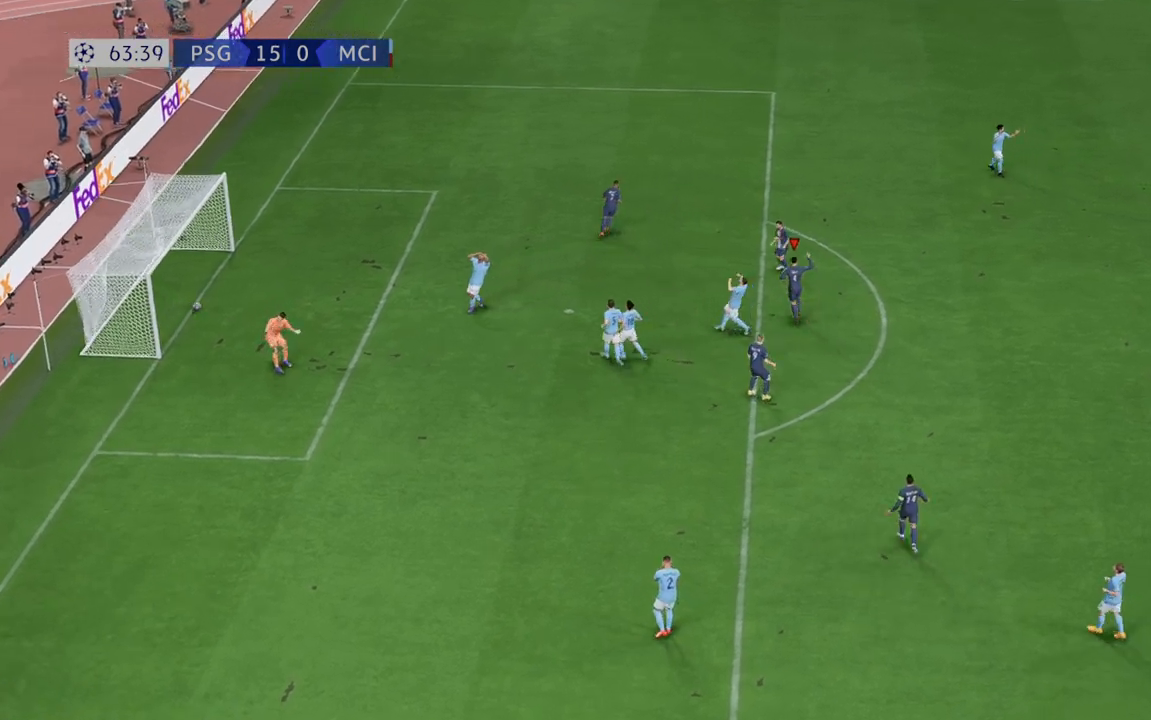
{"buttons": [], "left_stick": "center", "right_stick": "center", "events": []}
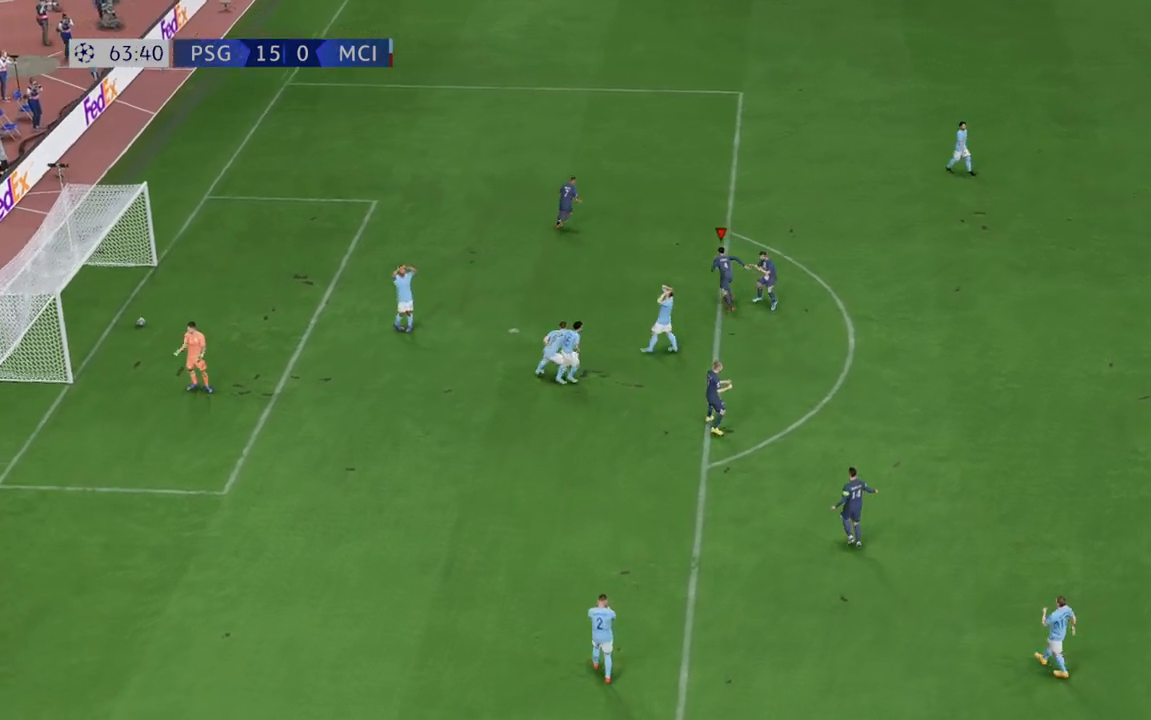
{"buttons": [], "left_stick": "center", "right_stick": "center", "events": [[350, "A", "down"], [483, "A", "up"]]}